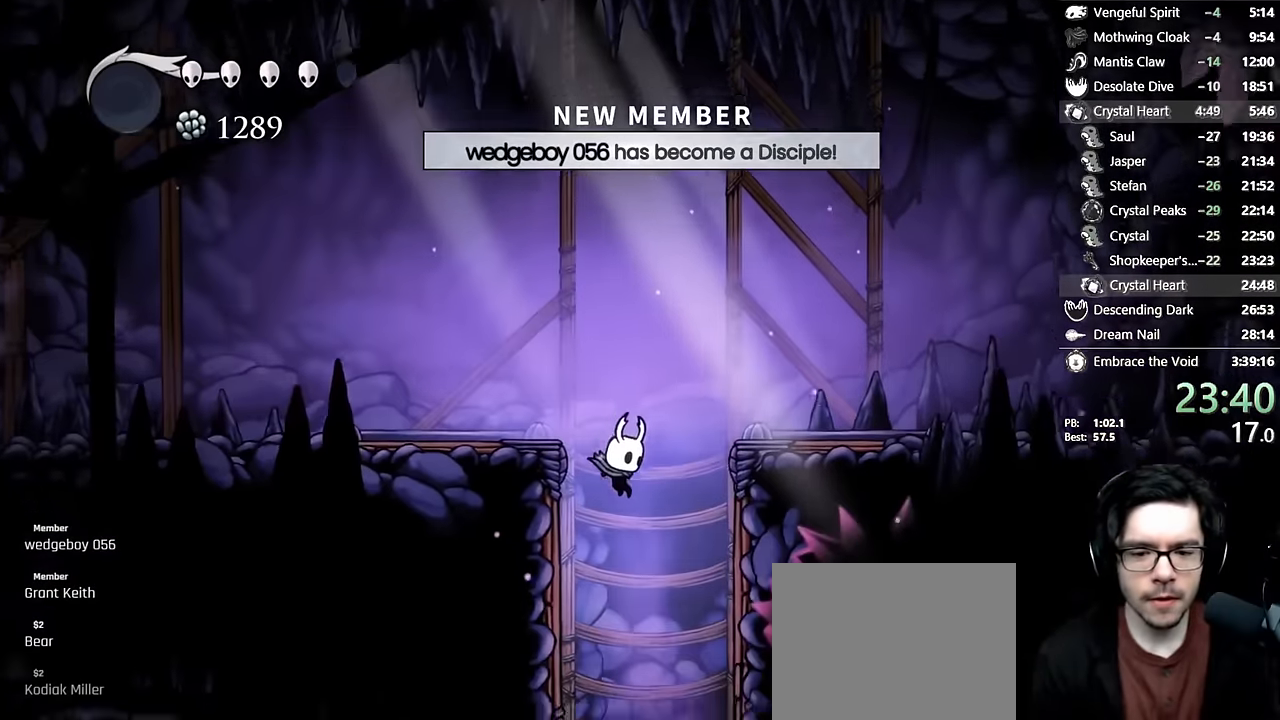
Gameplay with a controller (Xbox layout); each line is a JSON object with the inputs held at the frame after it. "events" lists button and stick changes between this image and that frame as [ms after this image, input, new state], when the widget could be followed in between. Not read: L3 R3.
{"buttons": [], "left_stick": "center", "right_stick": "center", "events": [[50, "SELECT", "up"]]}
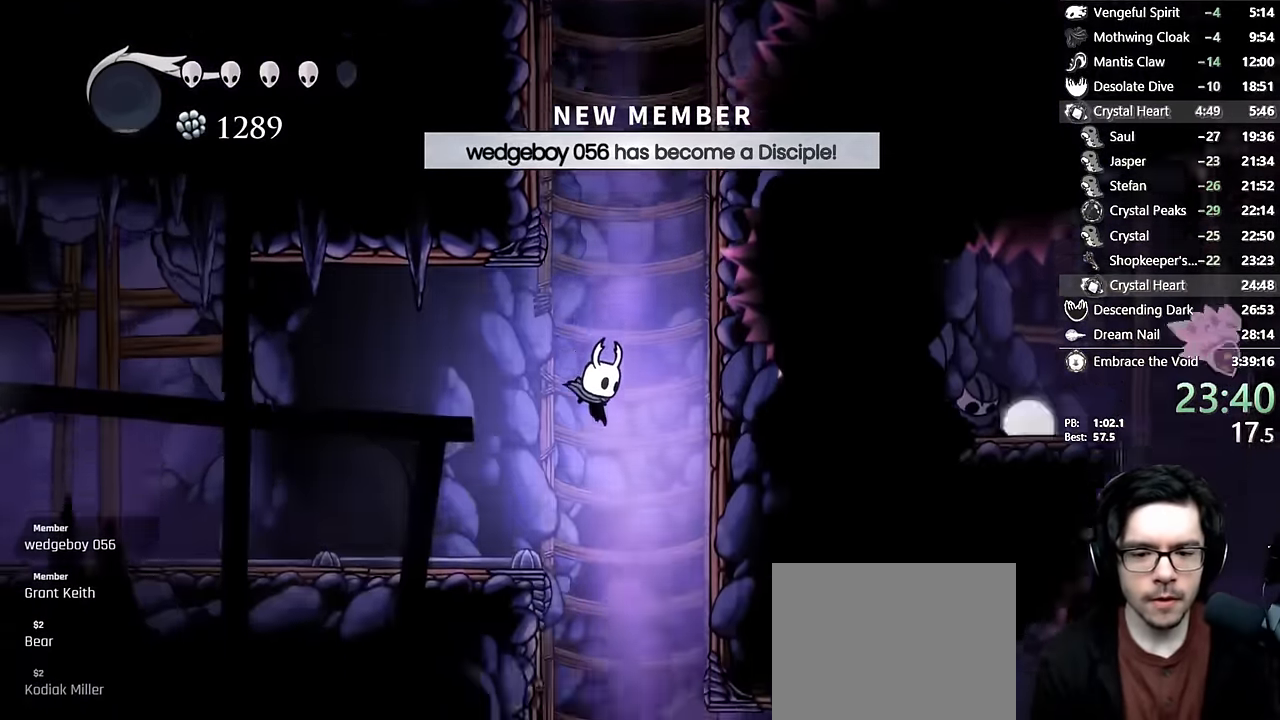
{"buttons": [], "left_stick": "center", "right_stick": "center", "events": []}
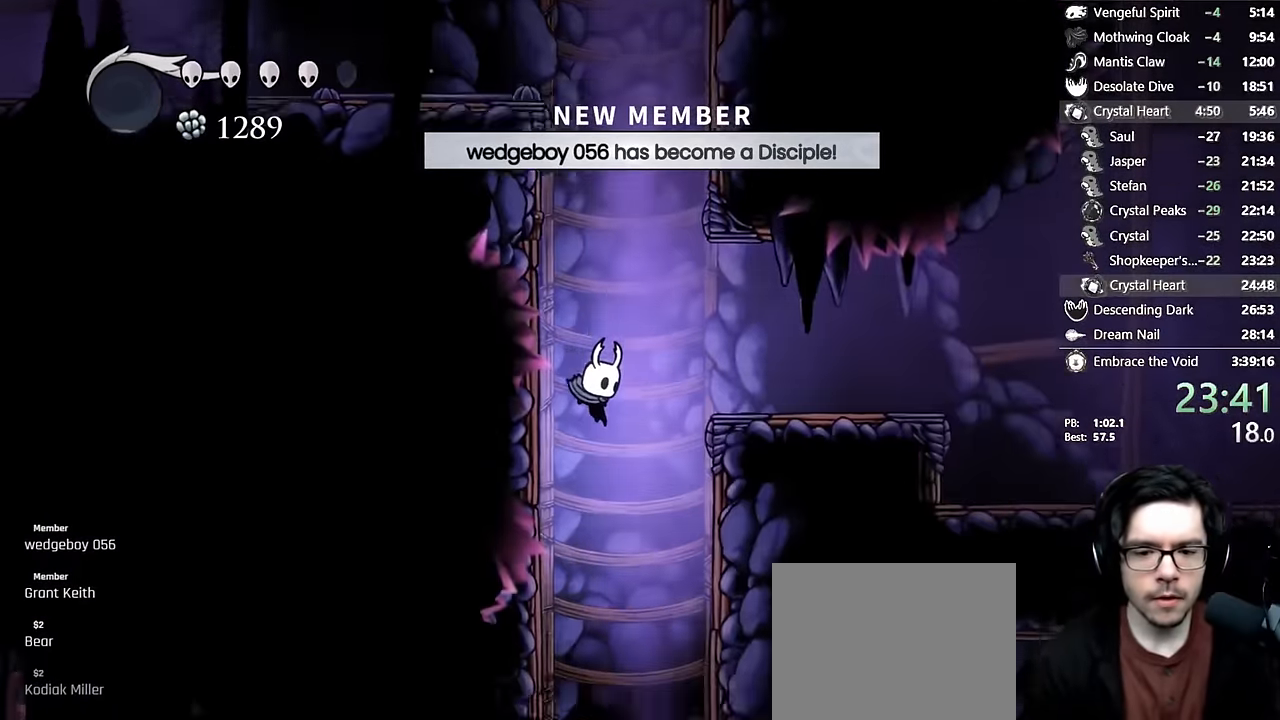
{"buttons": [], "left_stick": "center", "right_stick": "center", "events": [[333, "DPAD_RIGHT", "down"], [433, "DPAD_RIGHT", "up"]]}
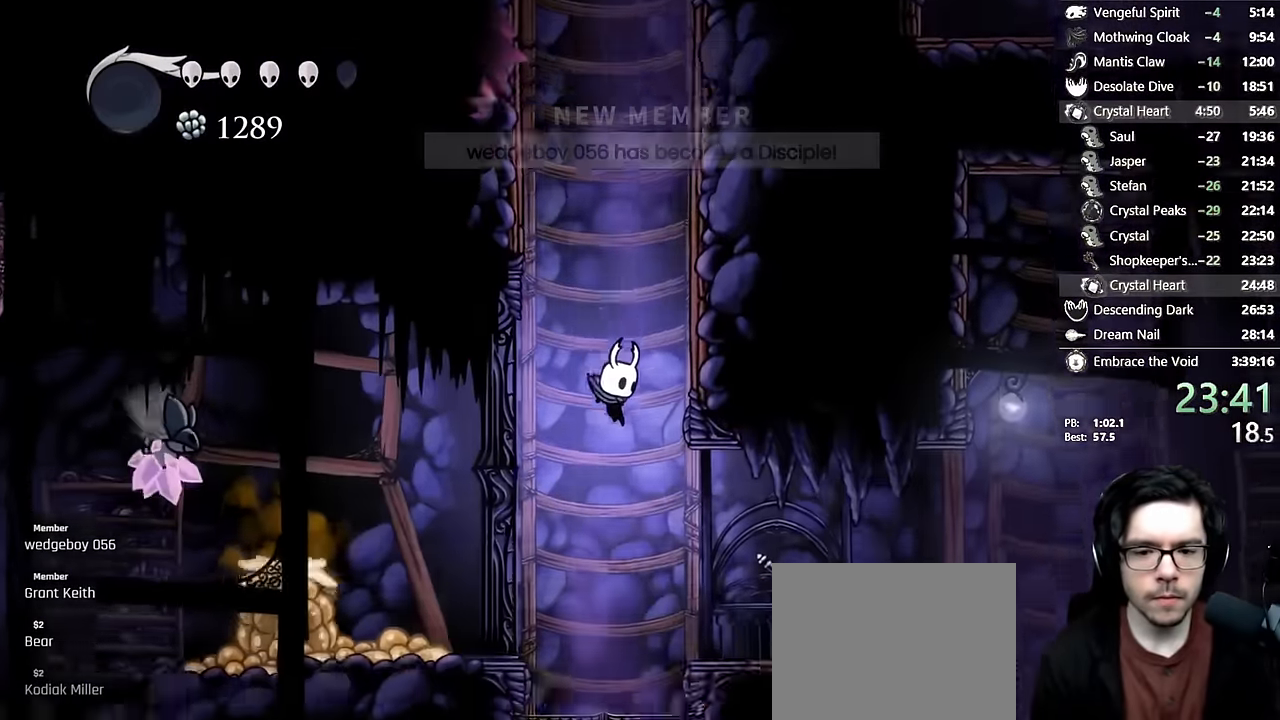
{"buttons": ["X", "DPAD_DOWN"], "left_stick": "center", "right_stick": "center", "events": [[116, "DPAD_RIGHT", "down"], [183, "R2", "down"], [350, "R2", "up"], [366, "DPAD_DOWN", "down"], [383, "DPAD_RIGHT", "up"], [416, "DPAD_LEFT", "down"], [483, "DPAD_LEFT", "up"], [483, "X", "down"]]}
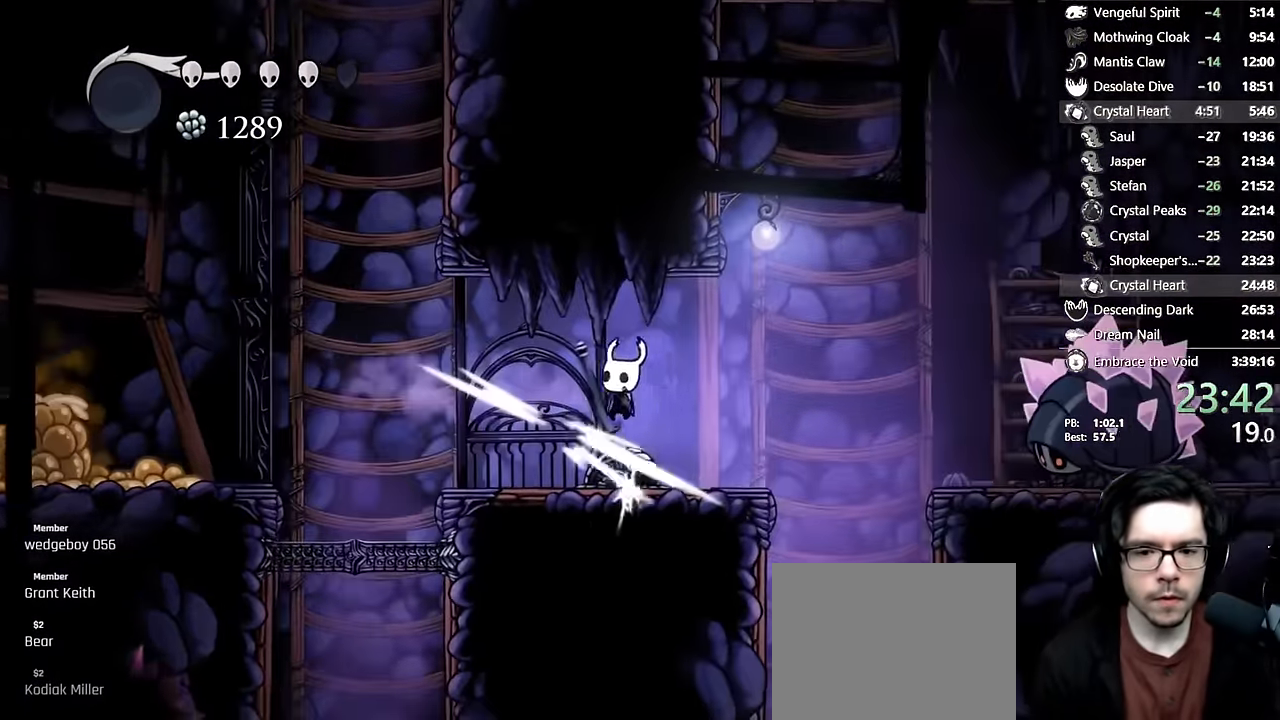
{"buttons": ["DPAD_RIGHT"], "left_stick": "center", "right_stick": "center", "events": [[50, "DPAD_RIGHT", "down"], [66, "DPAD_DOWN", "up"], [183, "X", "up"]]}
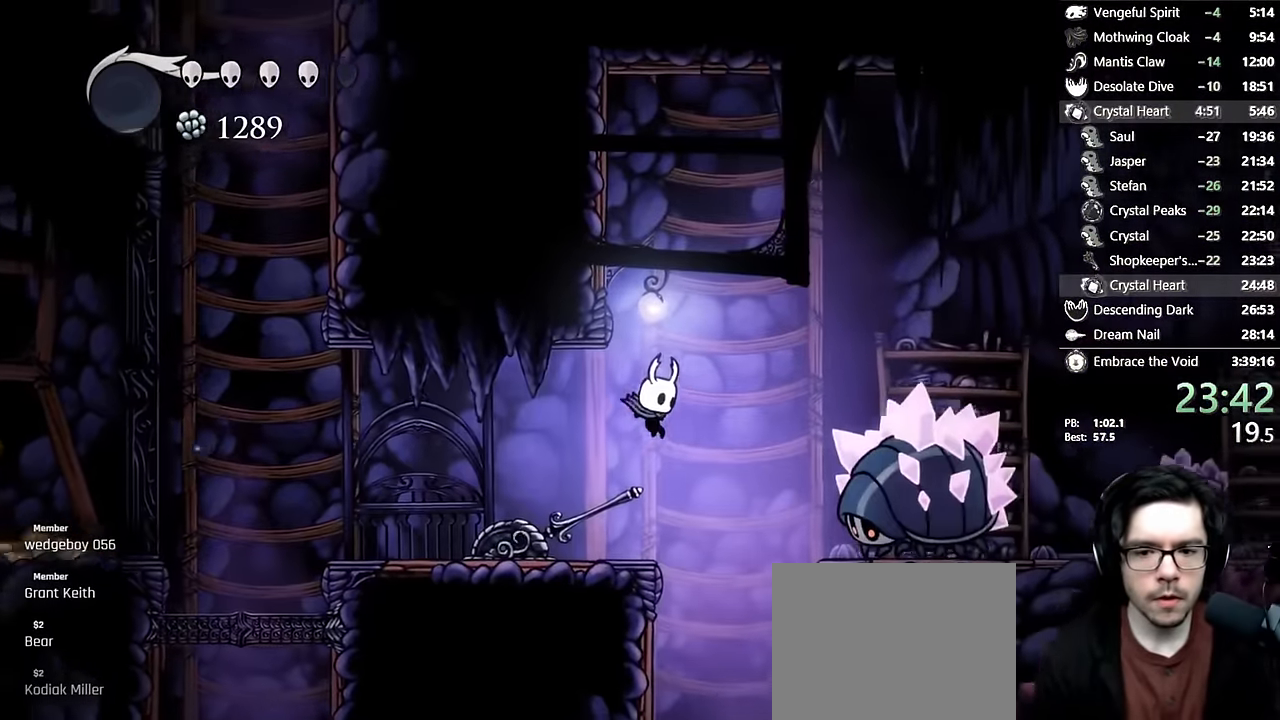
{"buttons": [], "left_stick": "center", "right_stick": "center", "events": [[200, "DPAD_RIGHT", "up"]]}
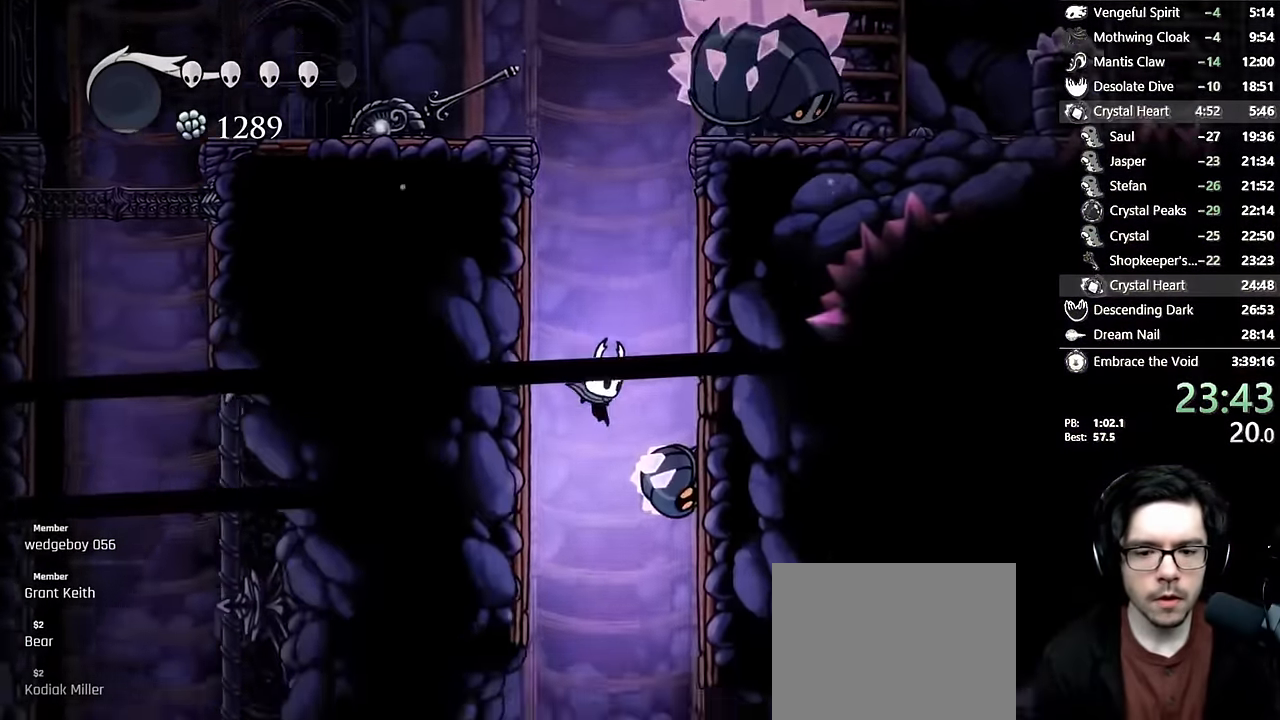
{"buttons": ["R2", "DPAD_RIGHT"], "left_stick": "center", "right_stick": "center", "events": [[50, "X", "down"], [250, "X", "up"], [300, "DPAD_RIGHT", "down"], [433, "R2", "down"]]}
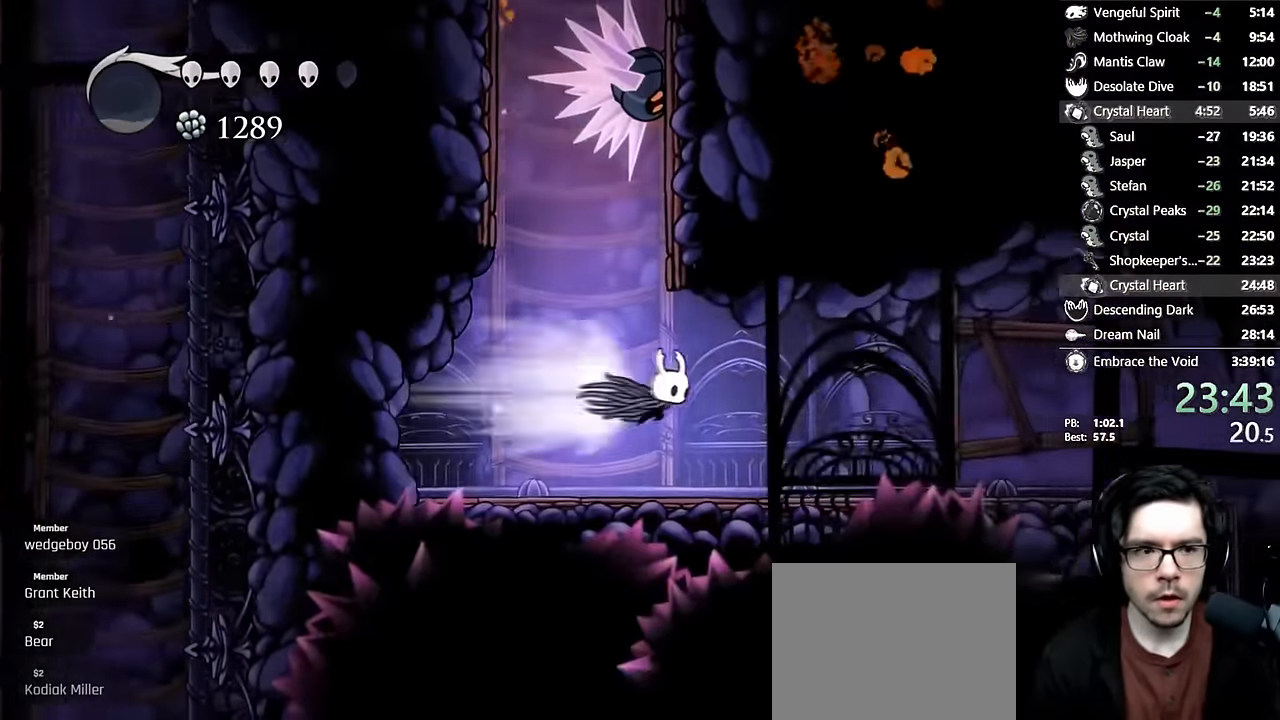
{"buttons": ["R2", "DPAD_RIGHT"], "left_stick": "center", "right_stick": "center", "events": [[233, "R2", "up"], [483, "R2", "down"]]}
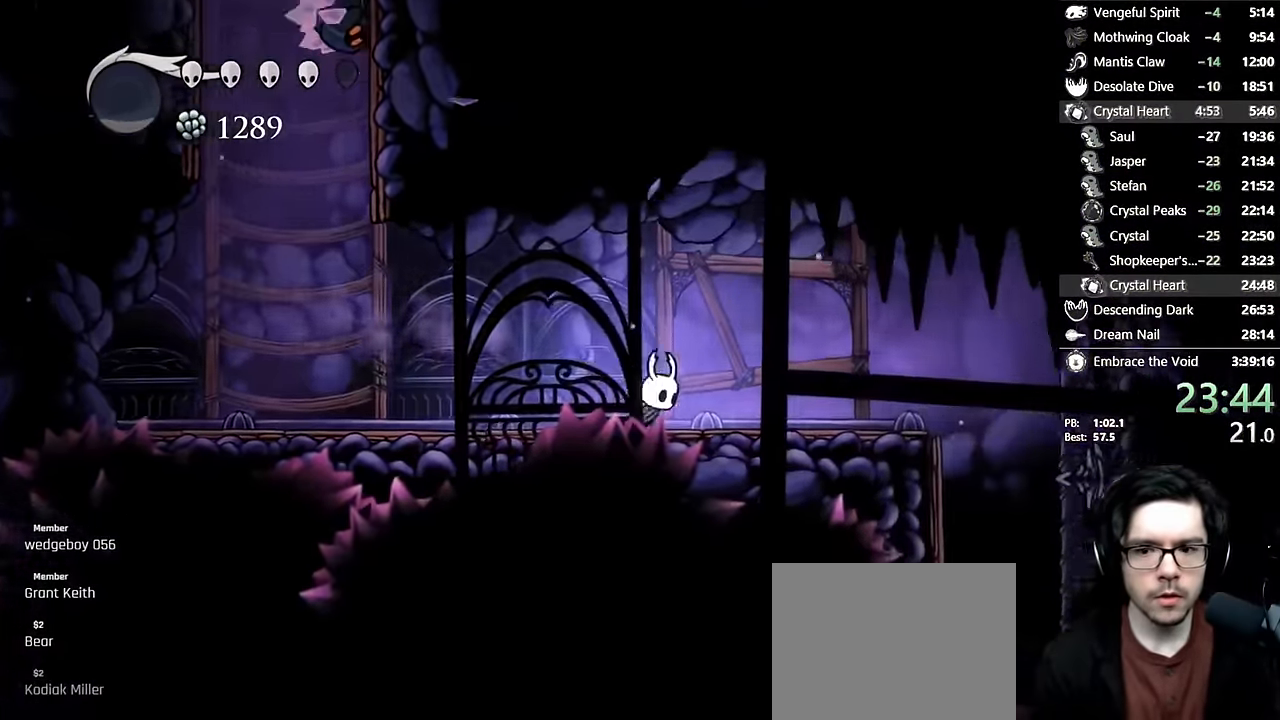
{"buttons": ["SELECT"], "left_stick": "center", "right_stick": "center"}
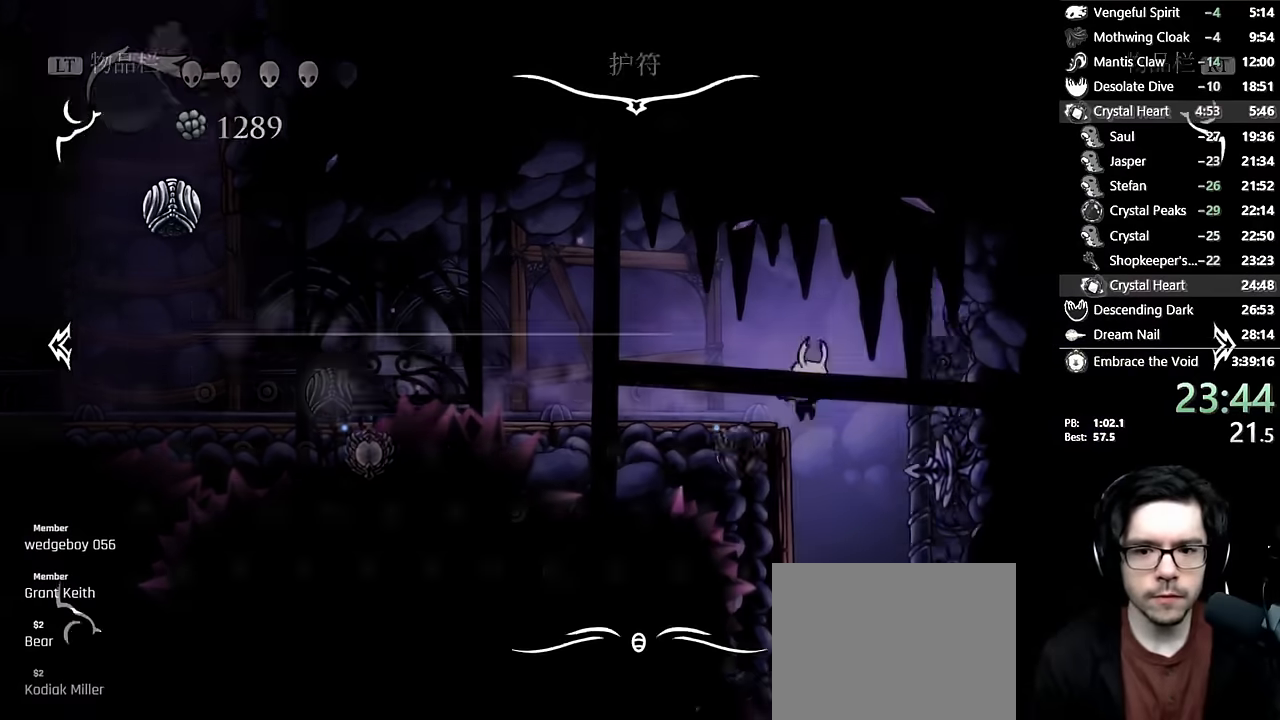
{"buttons": [], "left_stick": "center", "right_stick": "center", "events": [[150, "SELECT", "up"]]}
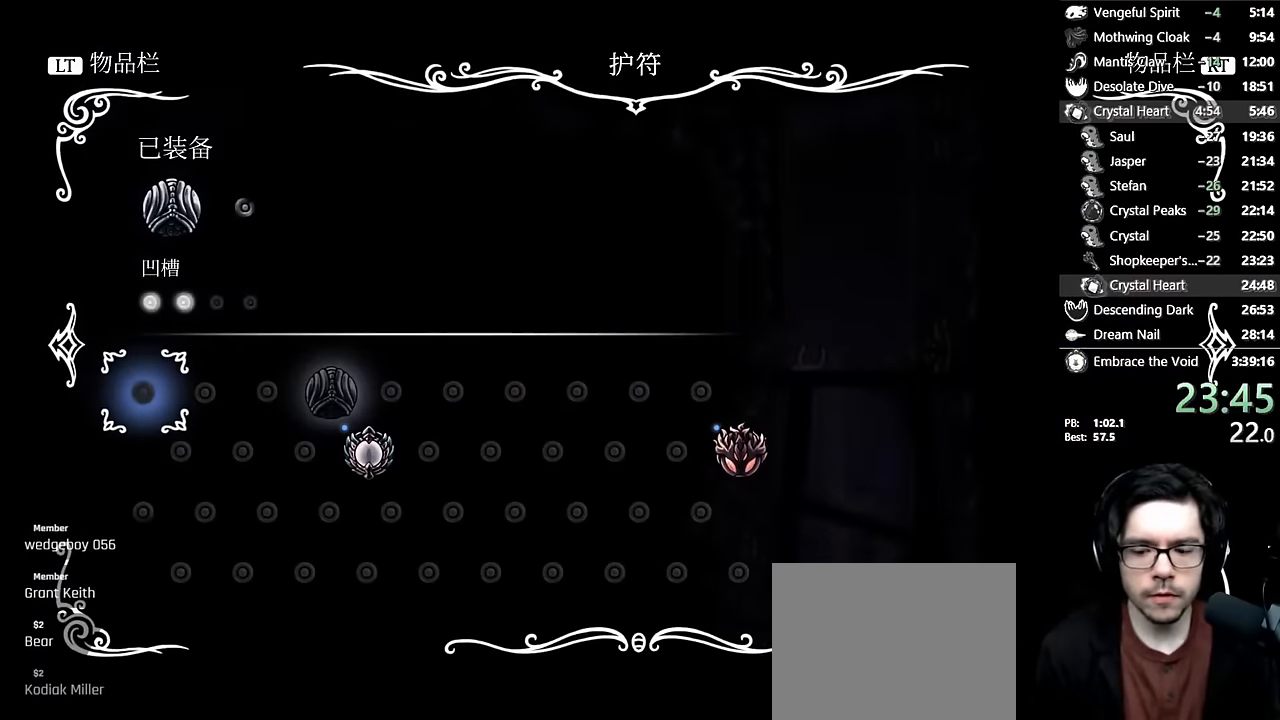
{"buttons": [], "left_stick": "center", "right_stick": "center", "events": []}
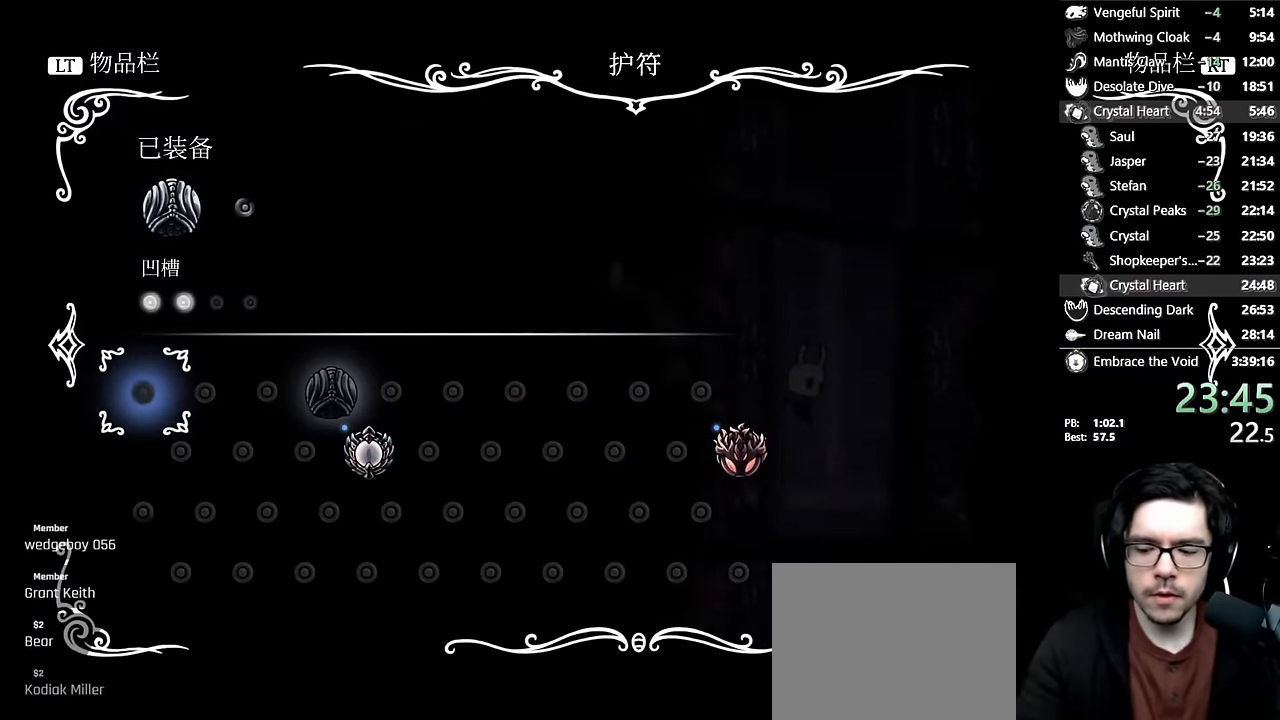
{"buttons": [], "left_stick": "center", "right_stick": "center", "events": []}
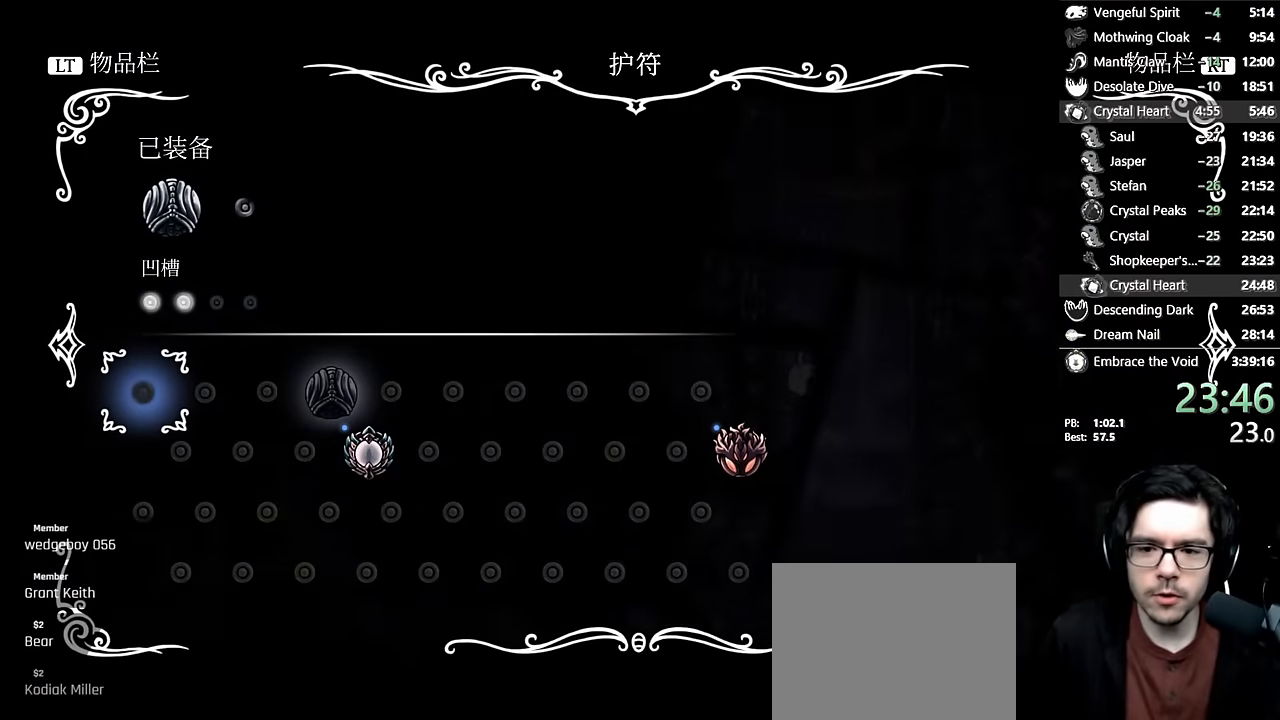
{"buttons": [], "left_stick": "center", "right_stick": "center", "events": [[366, "SELECT", "down"], [450, "SELECT", "up"]]}
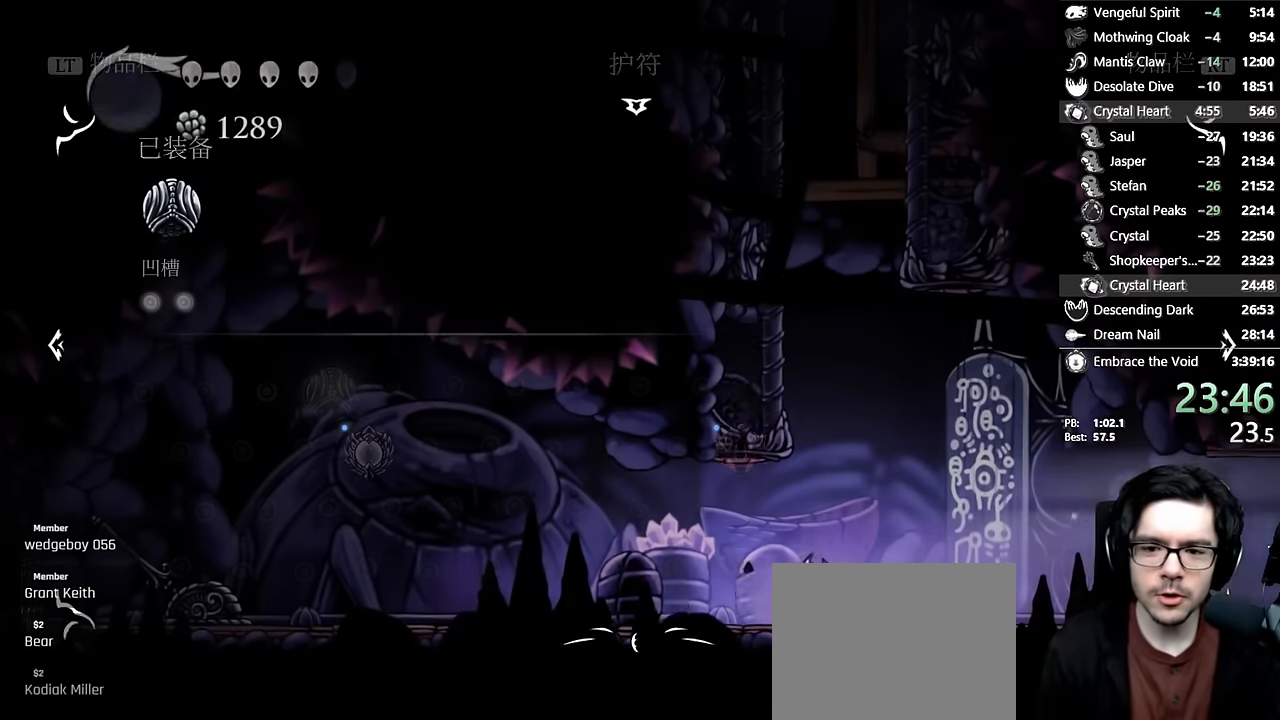
{"buttons": ["DPAD_RIGHT"], "left_stick": "center", "right_stick": "center", "events": [[50, "DPAD_RIGHT", "down"], [166, "R2", "down"], [450, "R2", "up"]]}
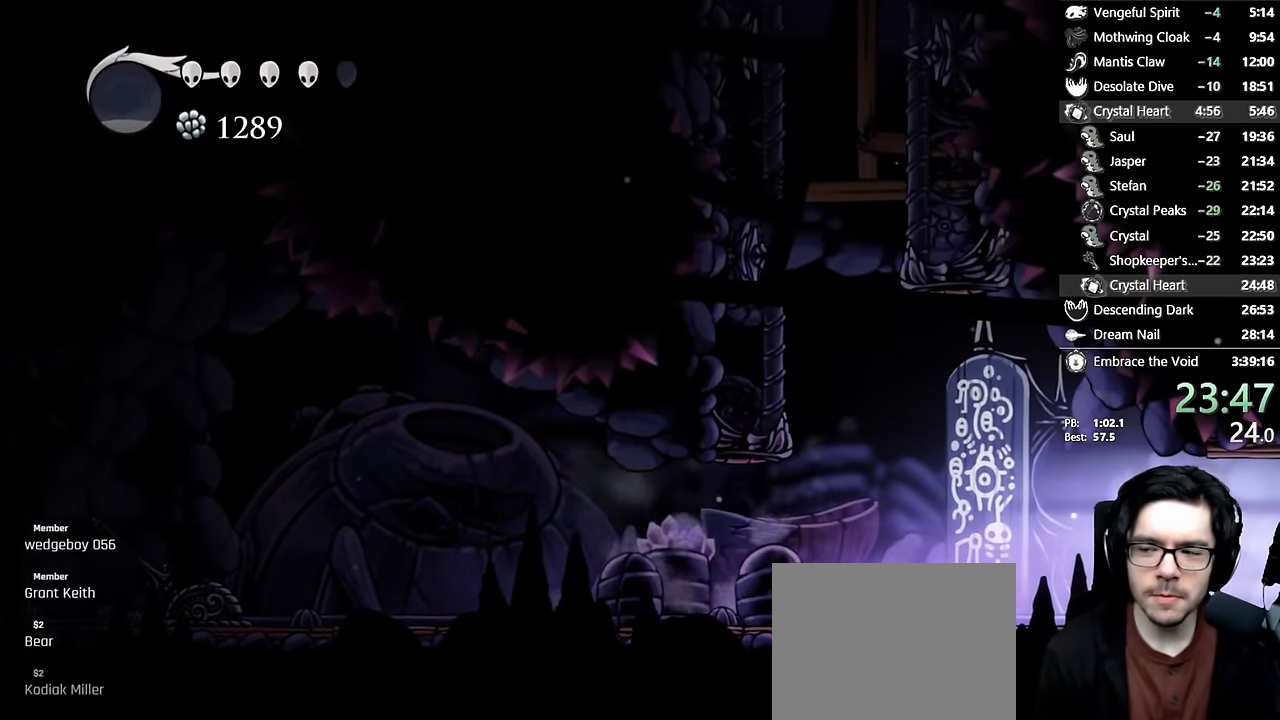
{"buttons": ["R2", "DPAD_RIGHT"], "left_stick": "center", "right_stick": "center", "events": [[183, "R2", "down"]]}
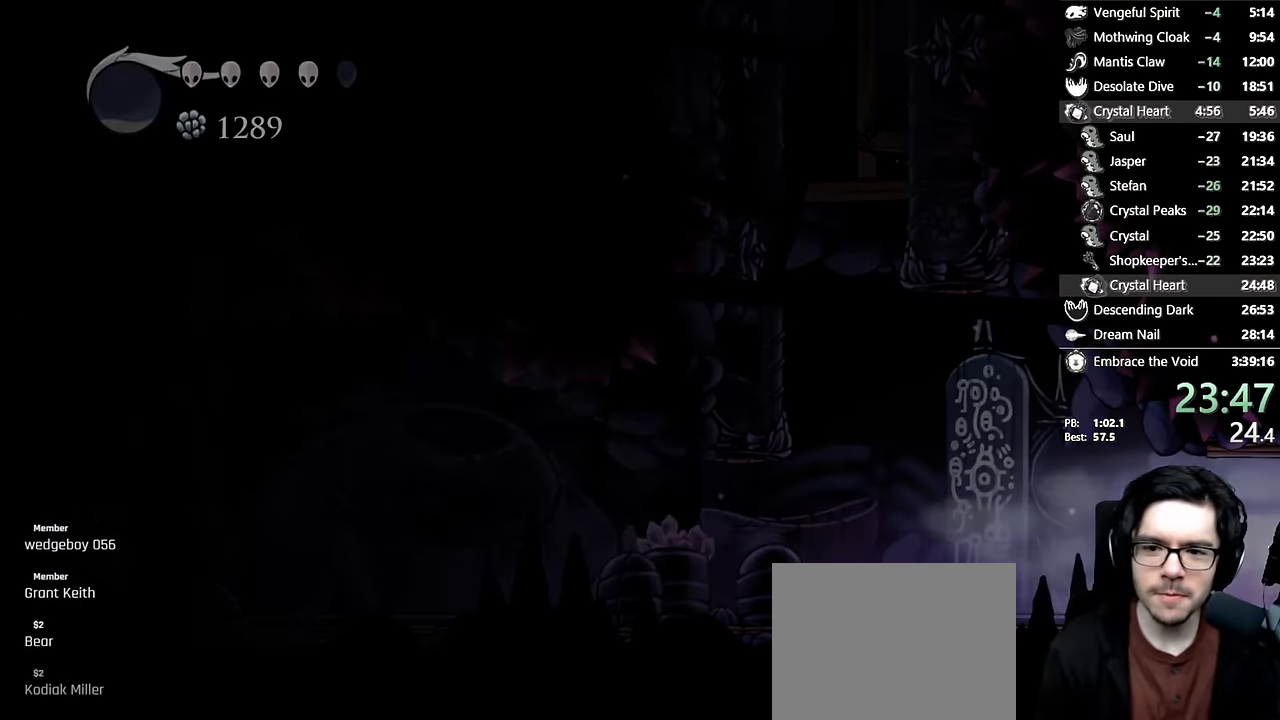
{"buttons": [], "left_stick": "center", "right_stick": "center", "events": [[33, "R2", "up"], [400, "DPAD_RIGHT", "up"]]}
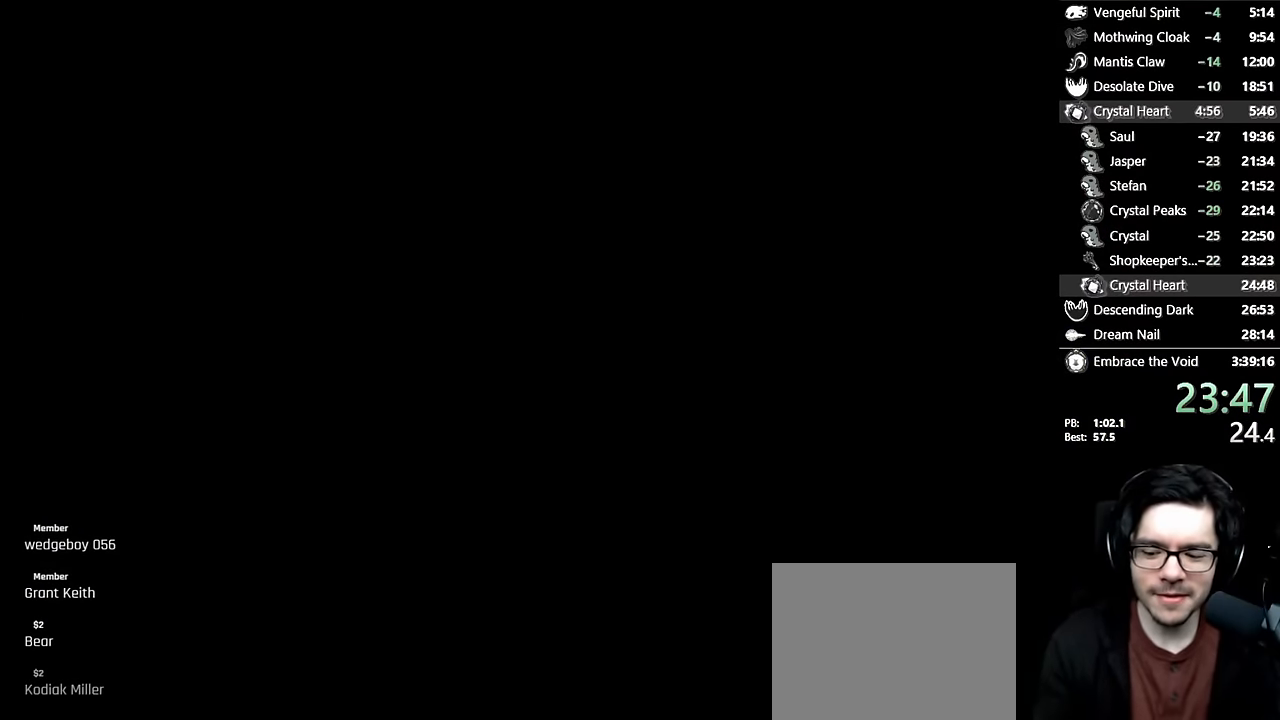
{"buttons": [], "left_stick": "center", "right_stick": "center", "events": []}
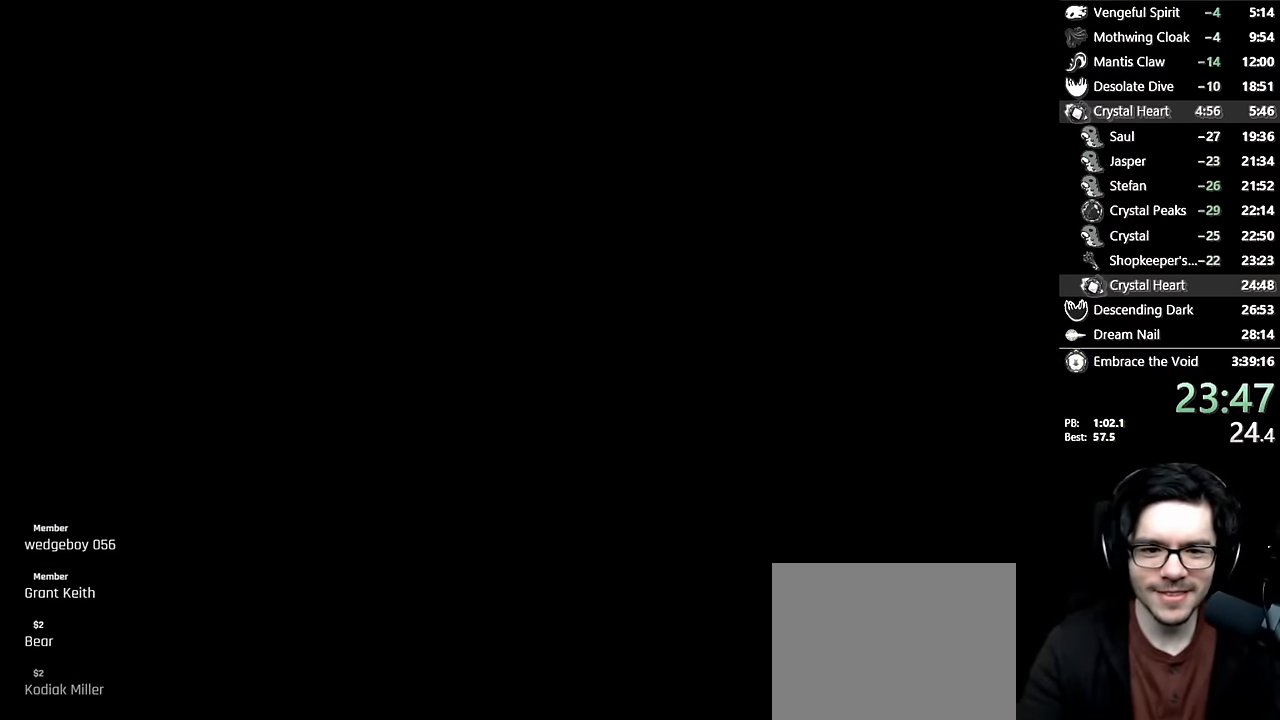
{"buttons": ["DPAD_RIGHT"], "left_stick": "center", "right_stick": "center", "events": [[116, "DPAD_RIGHT", "down"]]}
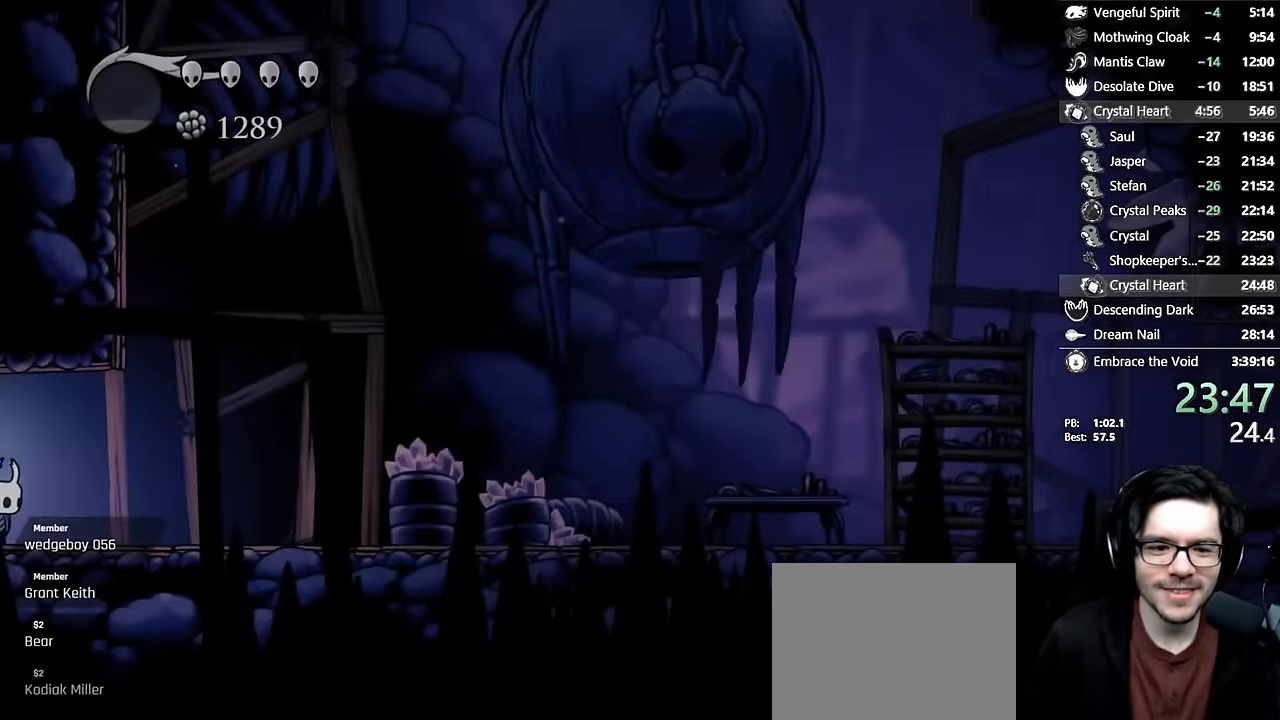
{"buttons": ["R2", "DPAD_RIGHT"], "left_stick": "center", "right_stick": "center", "events": [[350, "R2", "down"]]}
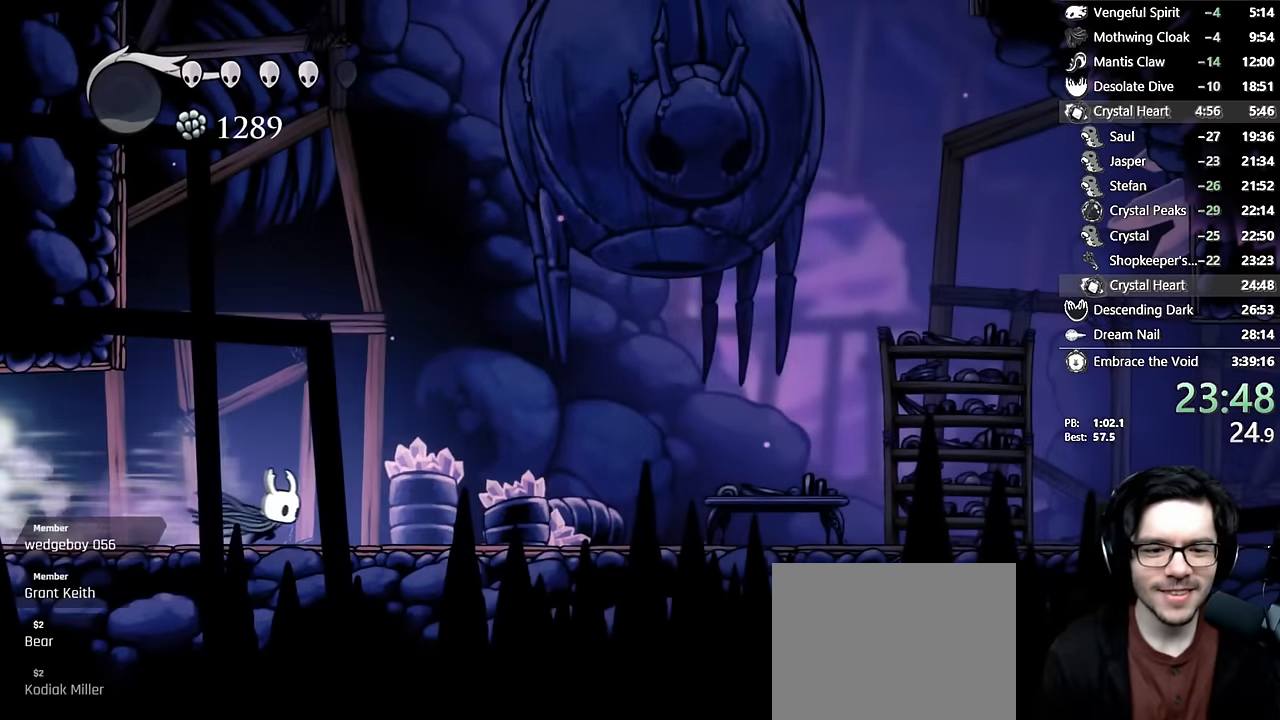
{"buttons": ["R2", "DPAD_RIGHT"], "left_stick": "center", "right_stick": "center", "events": [[116, "R2", "up"], [350, "R2", "down"]]}
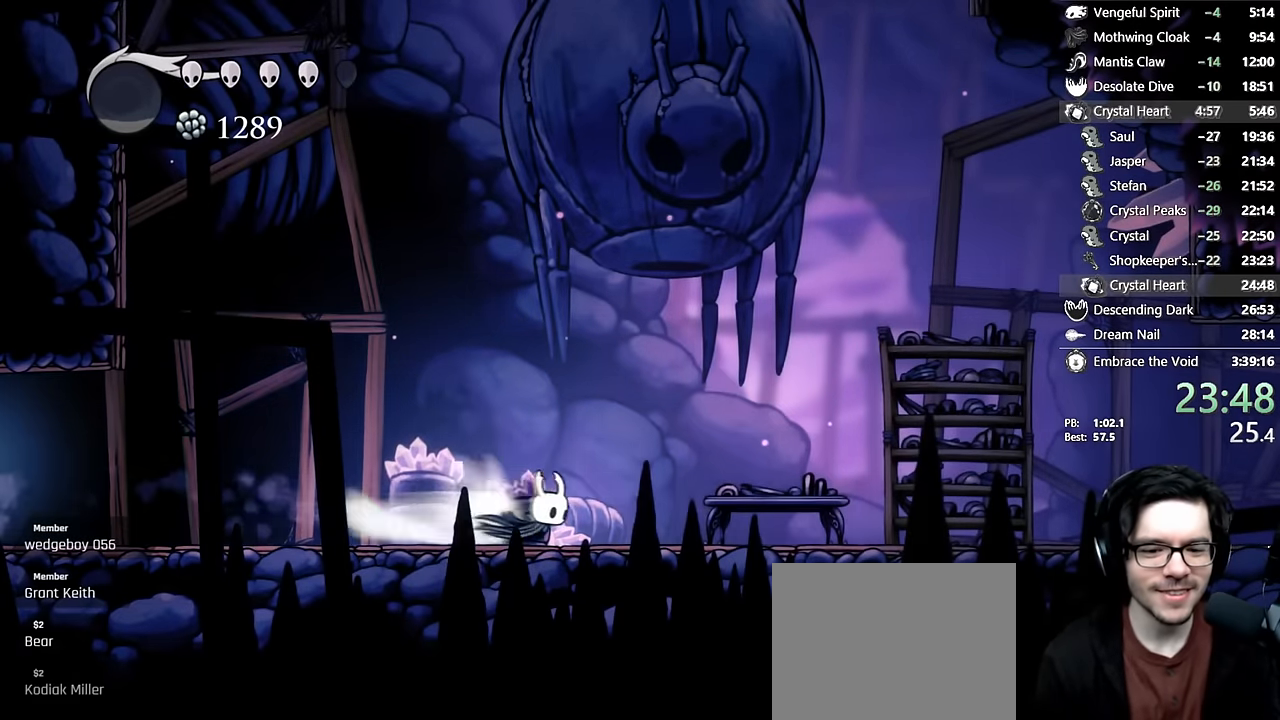
{"buttons": ["R2", "DPAD_RIGHT"], "left_stick": "center", "right_stick": "center", "events": [[166, "R2", "up"], [383, "R2", "down"]]}
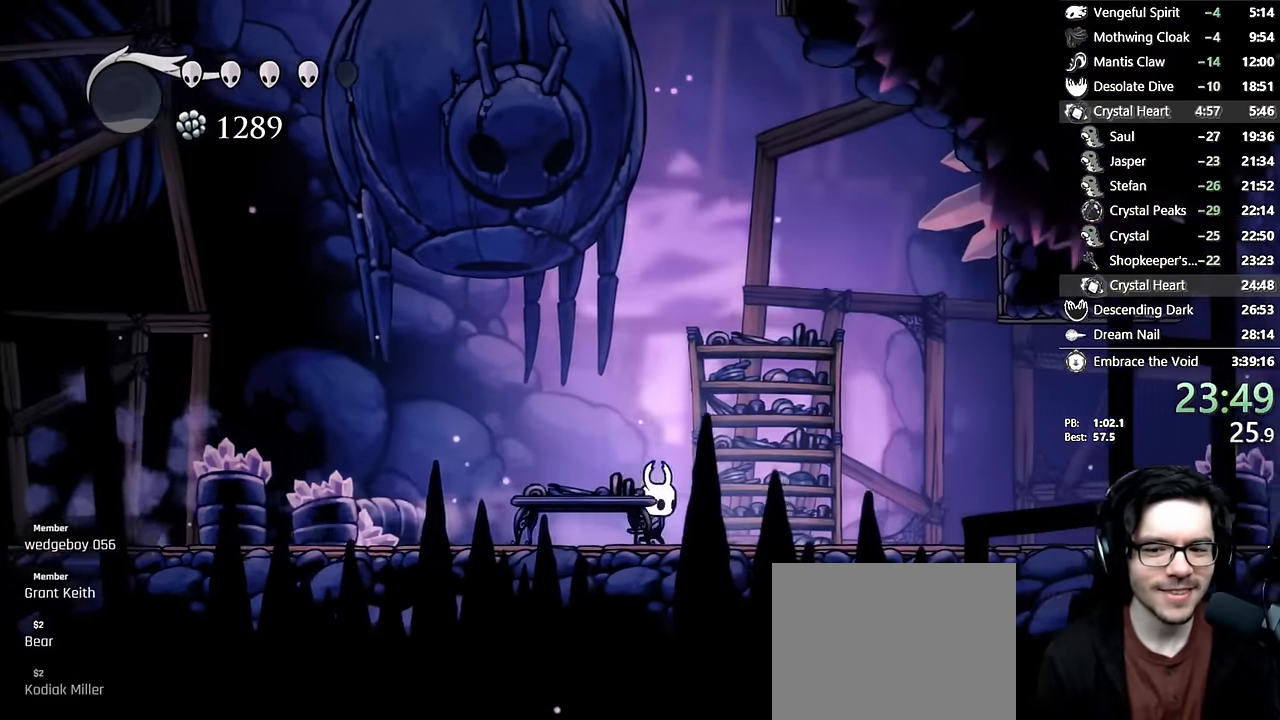
{"buttons": ["DPAD_RIGHT"], "left_stick": "center", "right_stick": "center", "events": [[350, "R2", "up"]]}
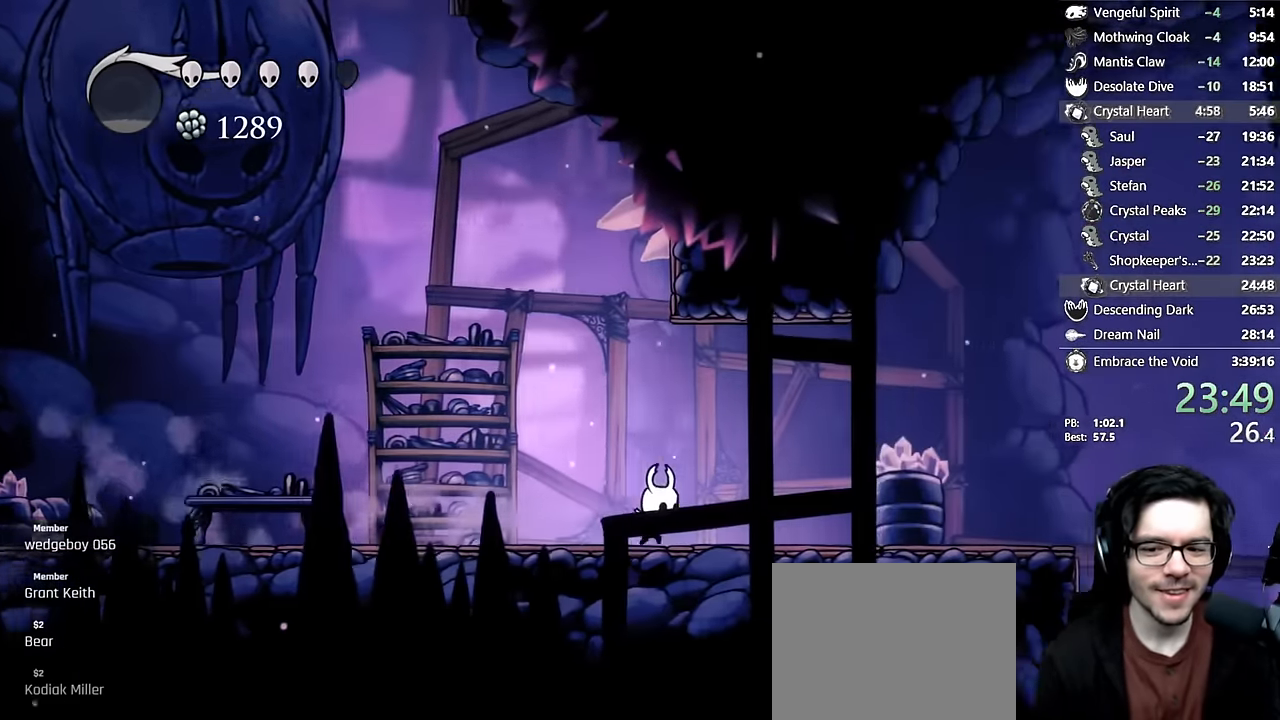
{"buttons": ["DPAD_RIGHT"], "left_stick": "center", "right_stick": "center", "events": [[100, "R2", "down"], [433, "R2", "up"]]}
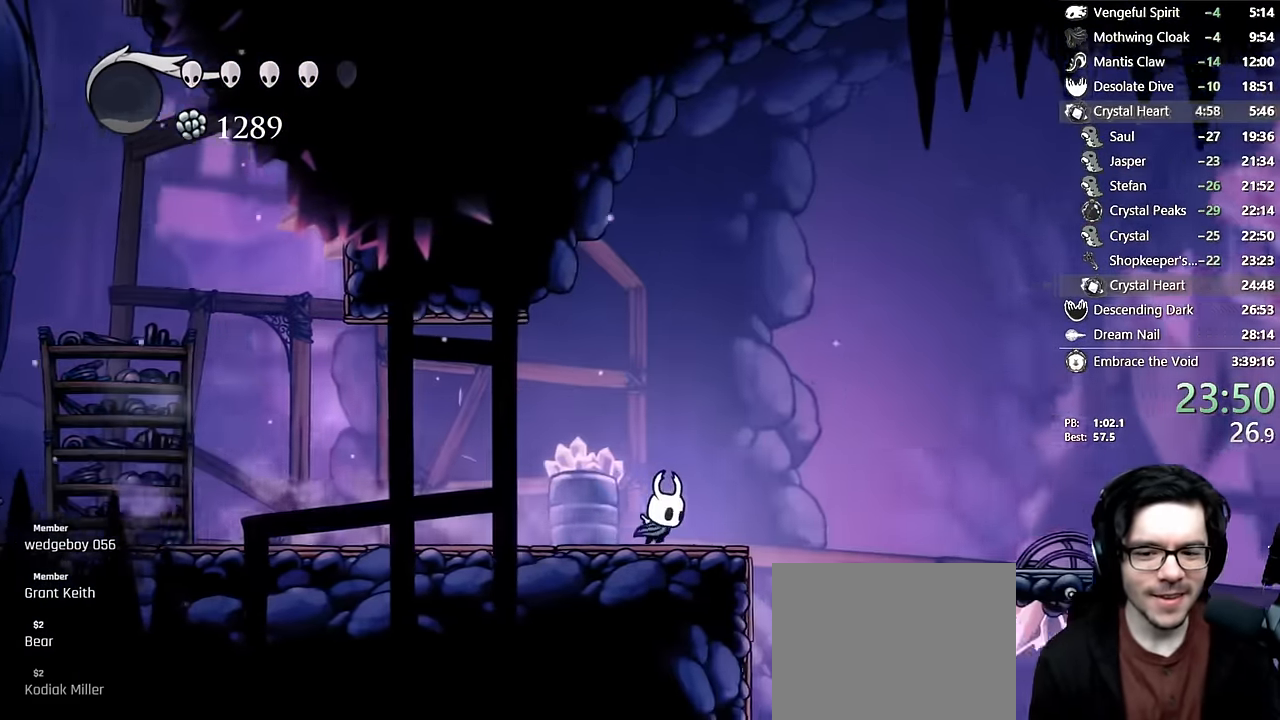
{"buttons": ["R2", "DPAD_RIGHT"], "left_stick": "center", "right_stick": "center", "events": [[250, "R2", "down"]]}
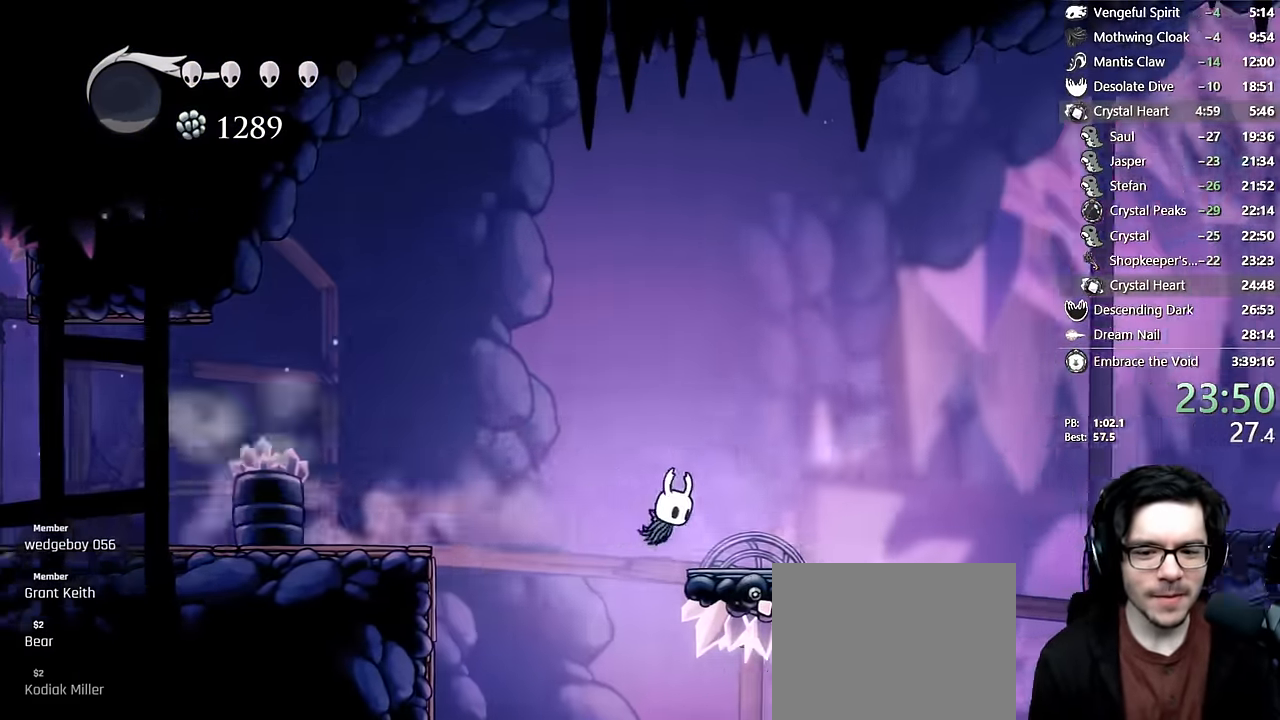
{"buttons": ["A", "R2", "DPAD_RIGHT"], "left_stick": "center", "right_stick": "center", "events": [[16, "R2", "up"], [300, "A", "down"], [433, "R2", "down"]]}
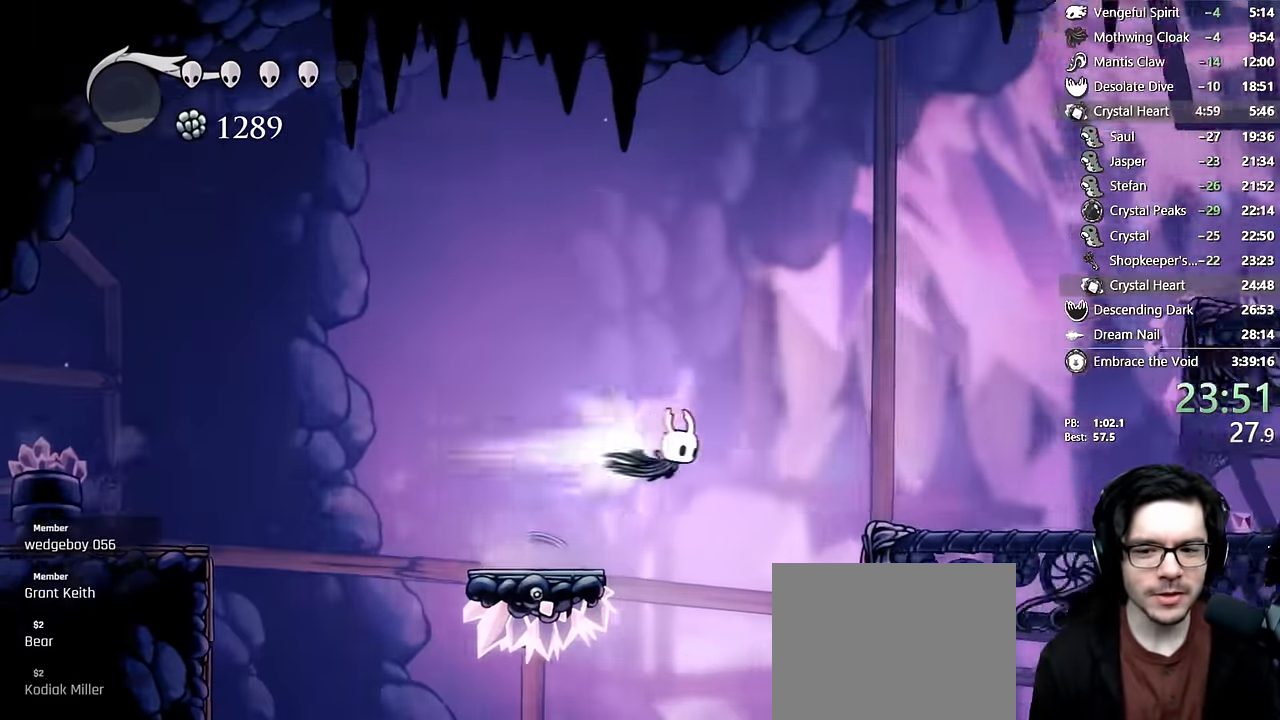
{"buttons": ["DPAD_RIGHT"], "left_stick": "center", "right_stick": "center"}
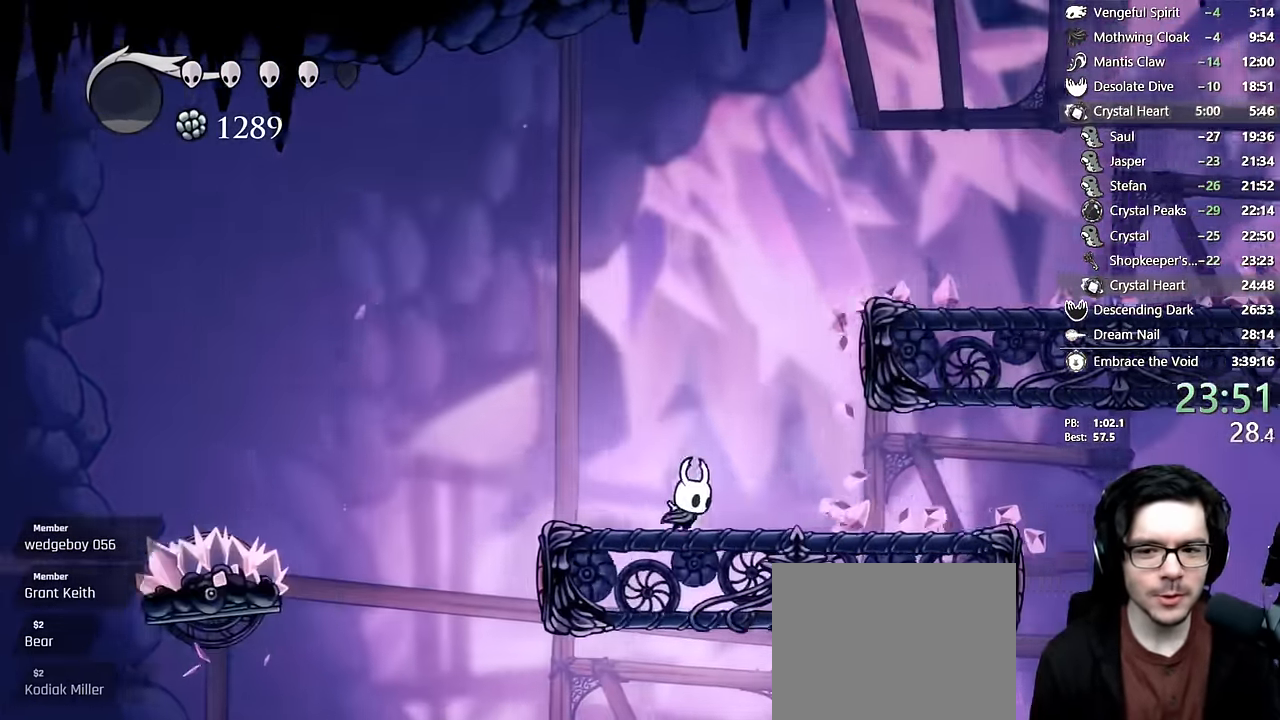
{"buttons": ["A", "DPAD_RIGHT"], "left_stick": "center", "right_stick": "center"}
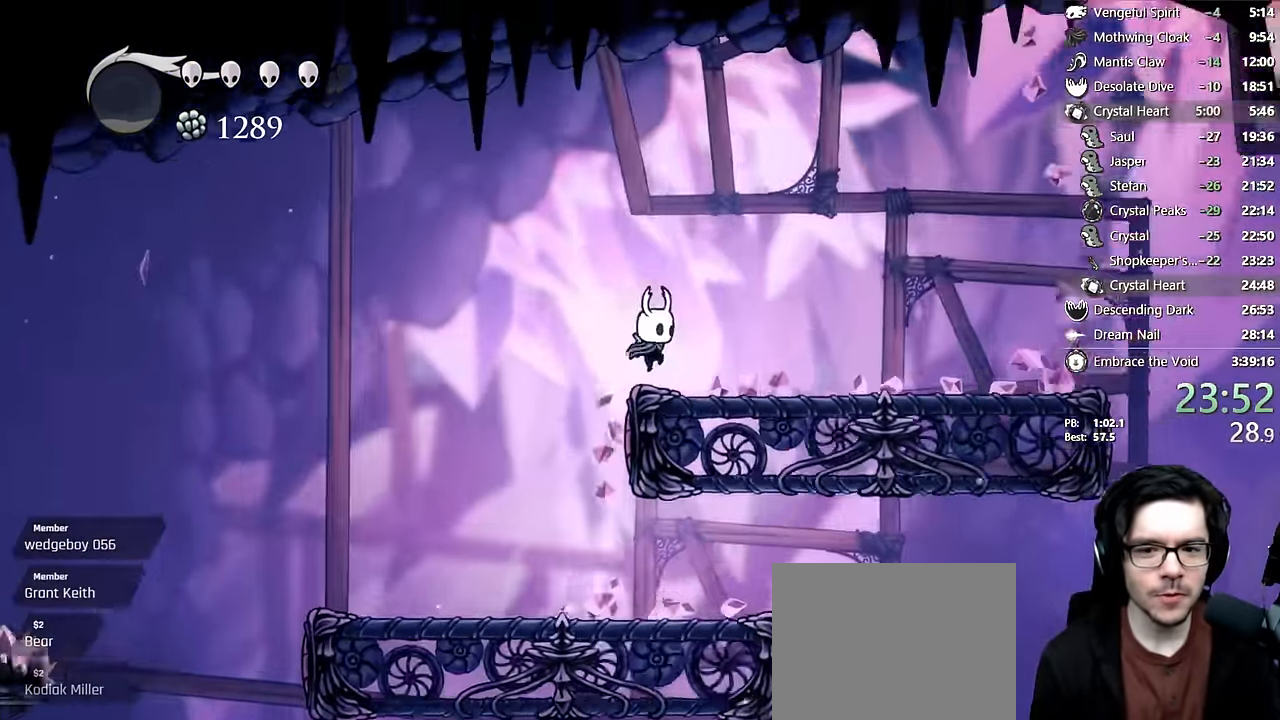
{"buttons": ["A", "DPAD_RIGHT"], "left_stick": "center", "right_stick": "center", "events": [[33, "R2", "down"], [350, "R2", "up"], [366, "A", "up"], [483, "A", "down"]]}
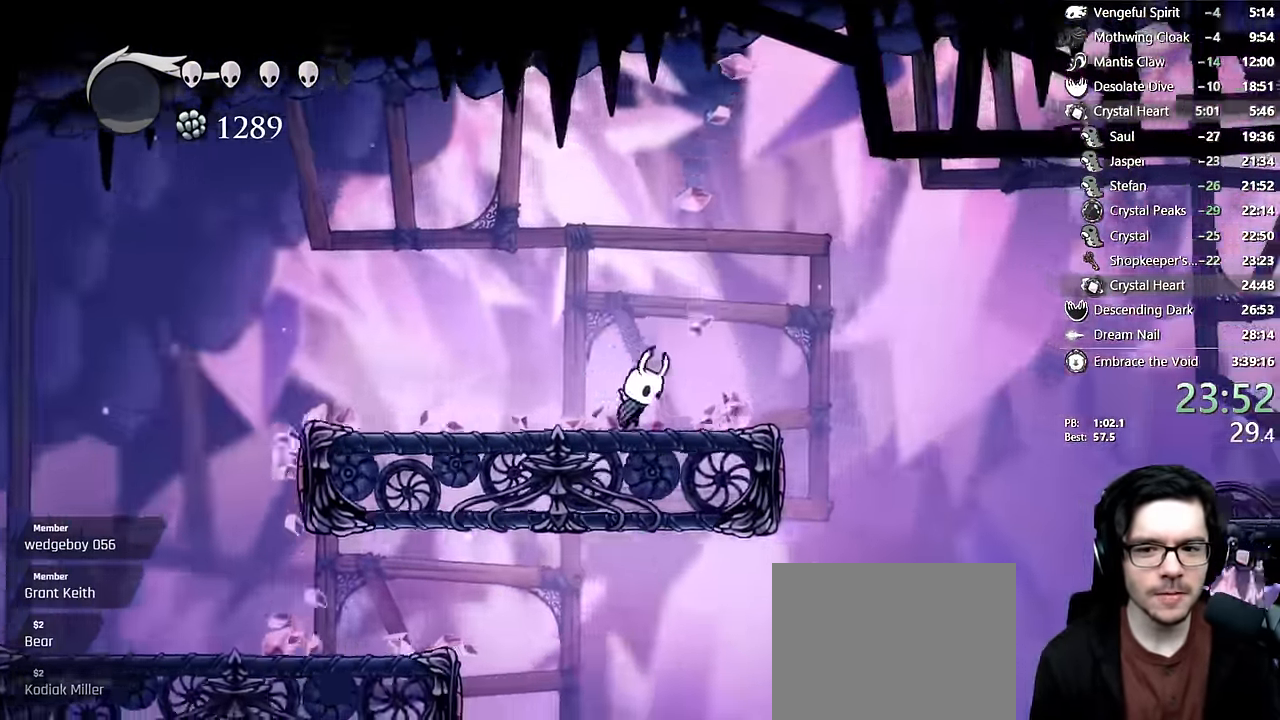
{"buttons": ["DPAD_RIGHT"], "left_stick": "center", "right_stick": "center", "events": [[250, "A", "up"]]}
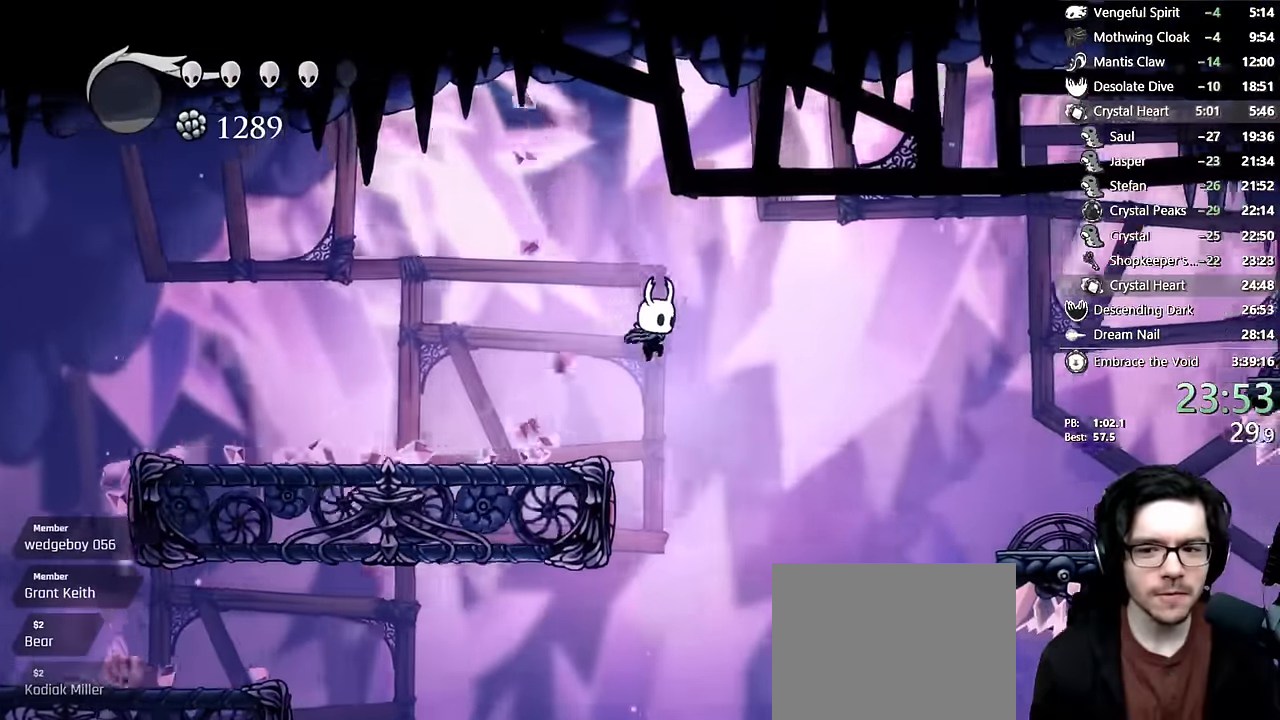
{"buttons": ["R2", "DPAD_RIGHT"], "left_stick": "center", "right_stick": "center"}
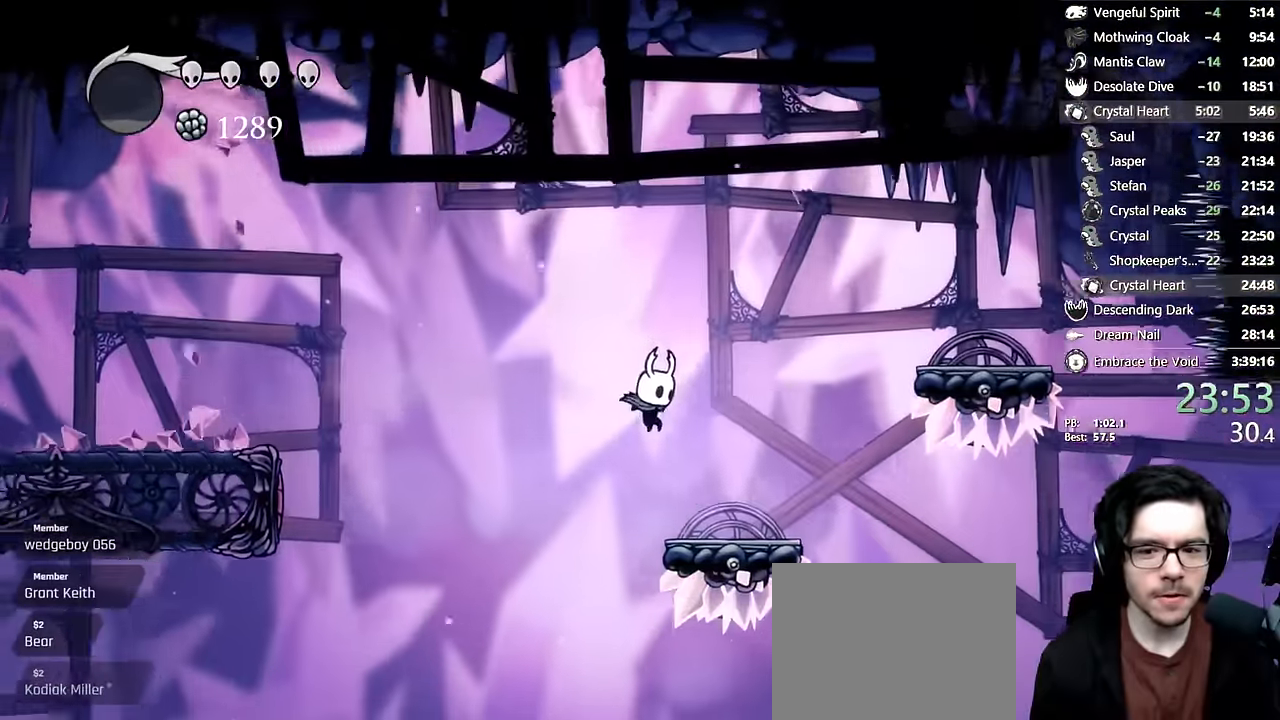
{"buttons": ["A", "R2", "DPAD_RIGHT"], "left_stick": "center", "right_stick": "center", "events": [[200, "DPAD_RIGHT", "up"], [200, "R2", "up"], [233, "A", "down"], [483, "DPAD_RIGHT", "down"], [483, "R2", "down"]]}